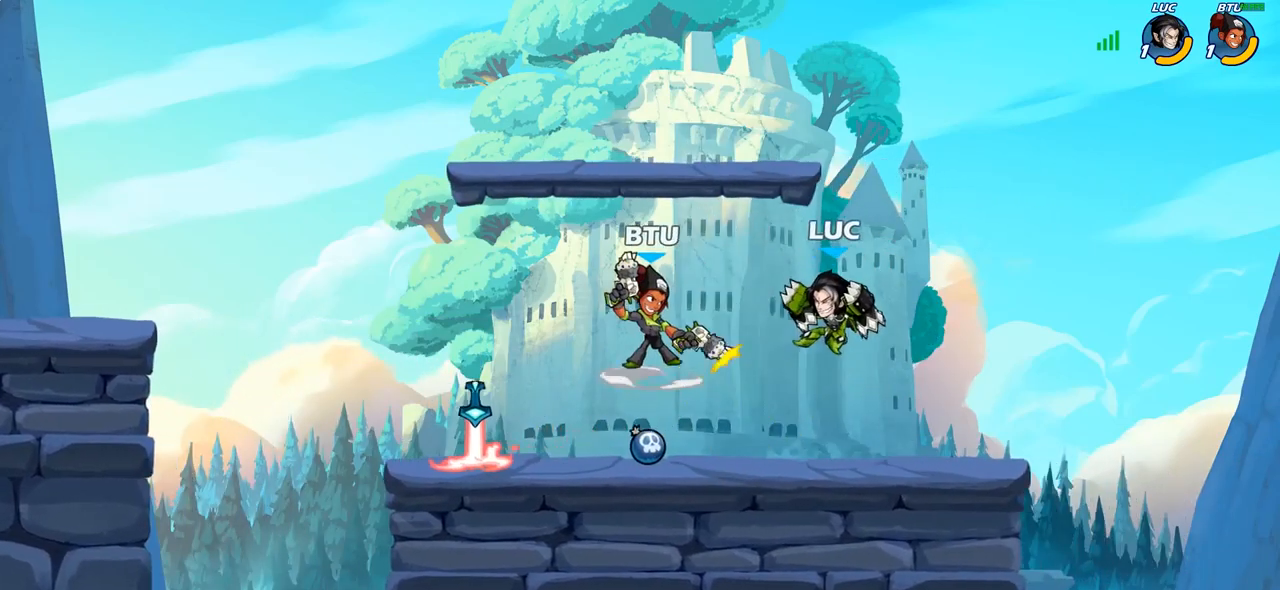
Gameplay with a controller (PlayStation layout); each line is a JSON object with the inputs held at the frame after it. "events" lists button and stick changes between this image and that frame as [ms after this image, input, new state], when the widget could be followed in between.
{"buttons": ["SQUARE"], "left_stick": "left", "right_stick": "center", "events": [[17, "R2", "down"], [283, "left_stick", "left"], [317, "R2", "up"], [450, "SQUARE", "down"]]}
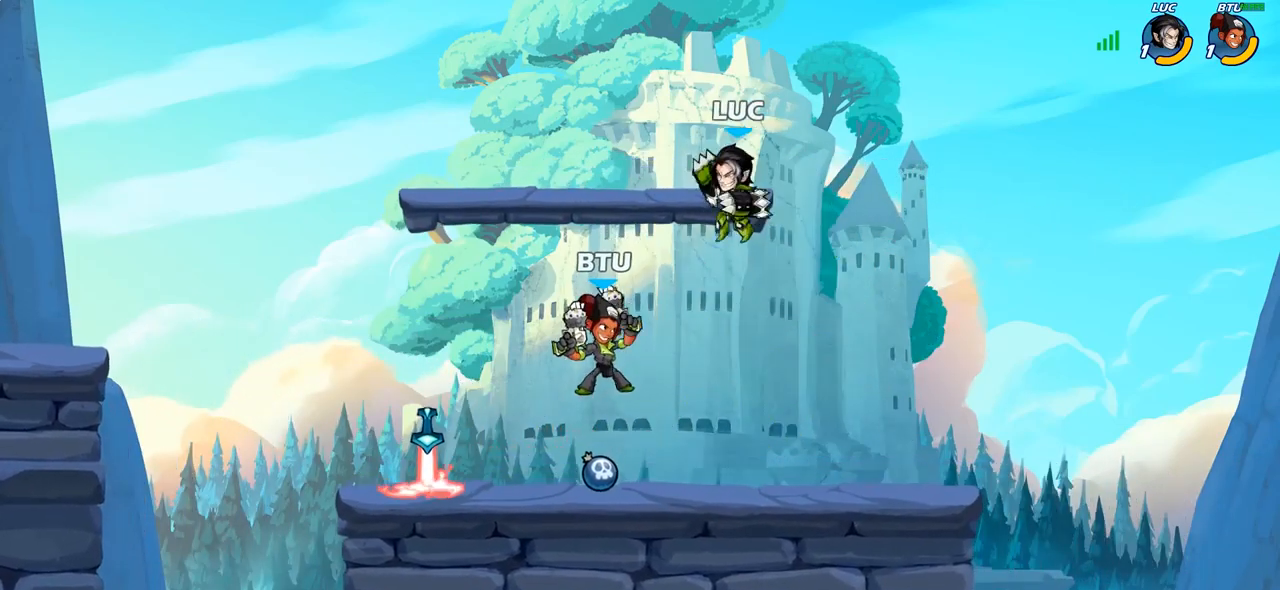
{"buttons": [], "left_stick": "up-left", "right_stick": "center", "events": [[33, "left_stick", "up-left"], [50, "SQUARE", "up"]]}
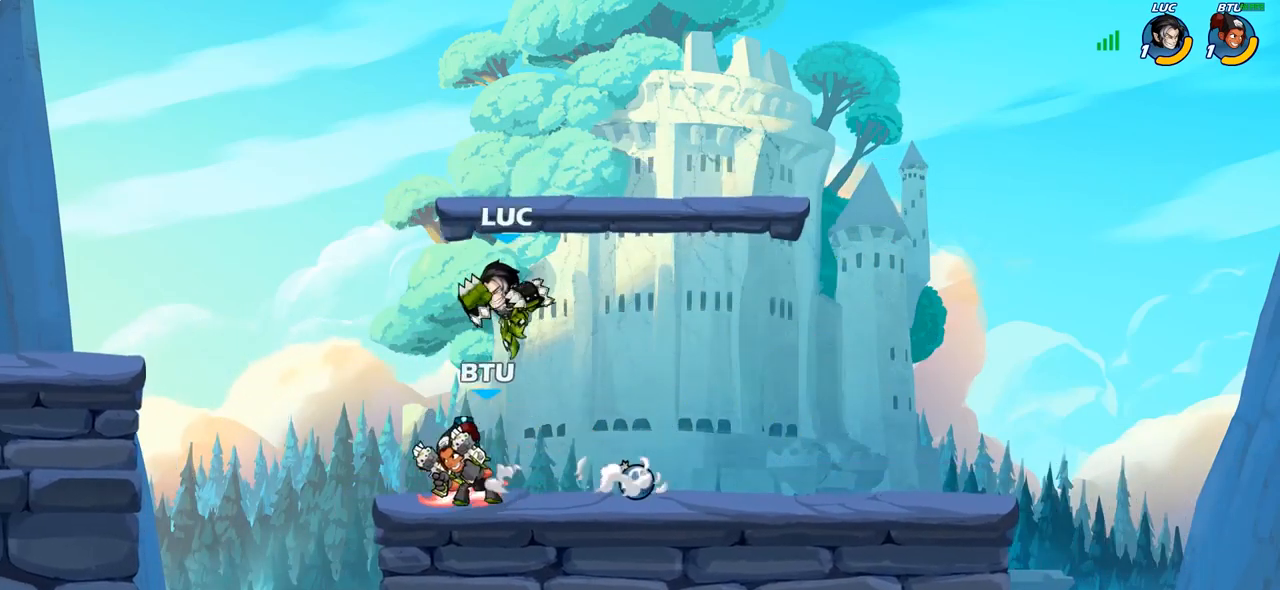
{"buttons": ["SQUARE"], "left_stick": "left", "right_stick": "center", "events": [[50, "CROSS", "down"], [50, "left_stick", "up-right"], [183, "CROSS", "up"], [350, "left_stick", "down-left"], [400, "left_stick", "left"], [483, "SQUARE", "down"]]}
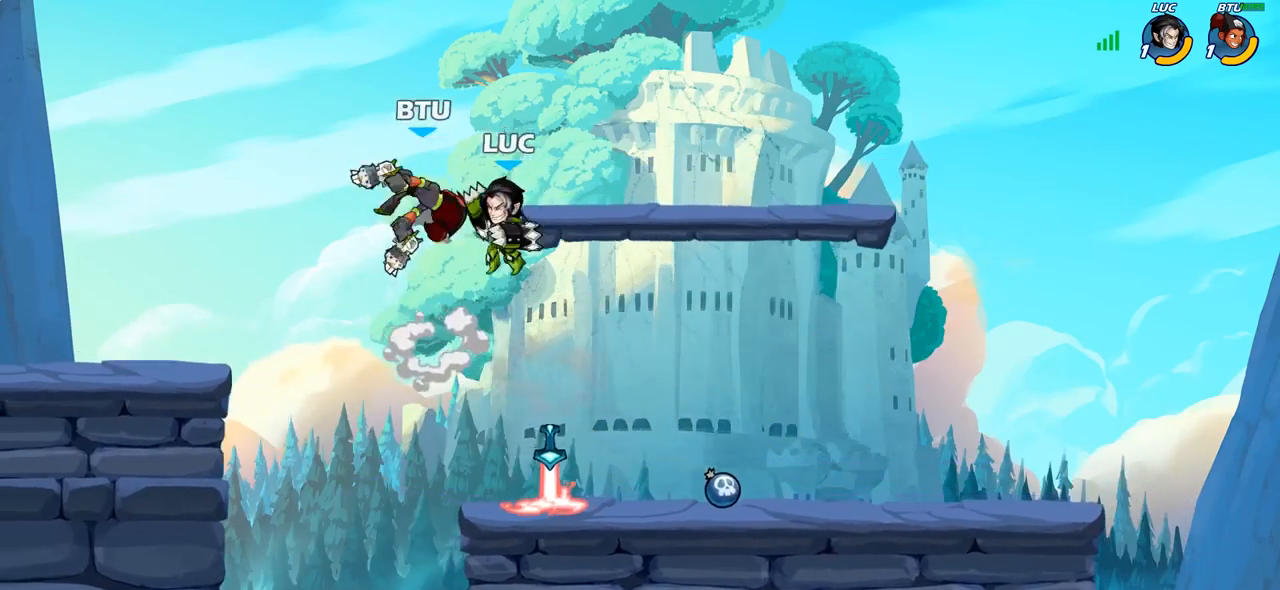
{"buttons": [], "left_stick": "up-left", "right_stick": "center", "events": [[67, "SQUARE", "up"], [83, "left_stick", "center"], [300, "left_stick", "up-left"]]}
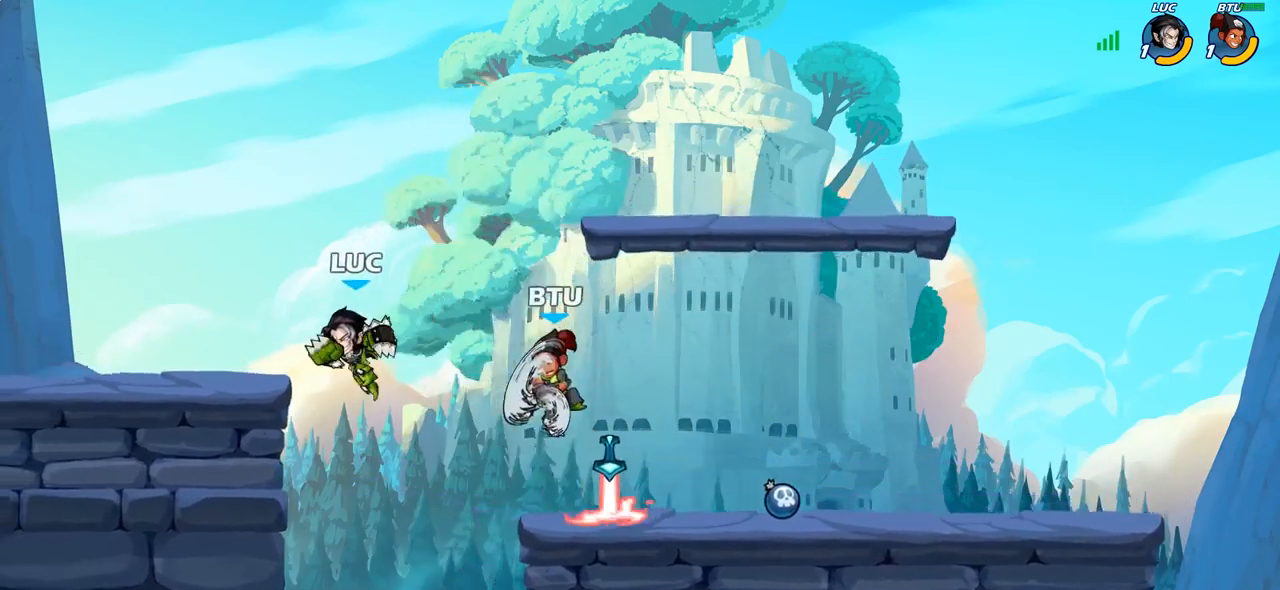
{"buttons": [], "left_stick": "right", "right_stick": "center", "events": [[183, "left_stick", "up-right"], [233, "left_stick", "right"], [317, "SQUARE", "down"], [417, "SQUARE", "up"]]}
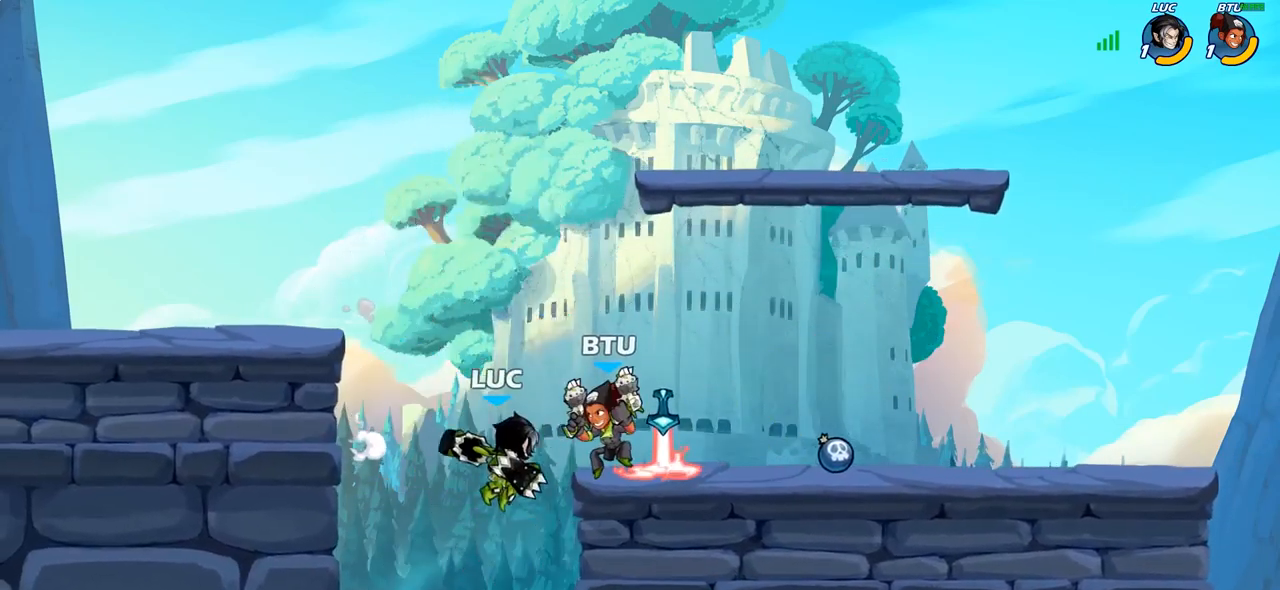
{"buttons": [], "left_stick": "up-right", "right_stick": "center", "events": [[333, "left_stick", "up-right"]]}
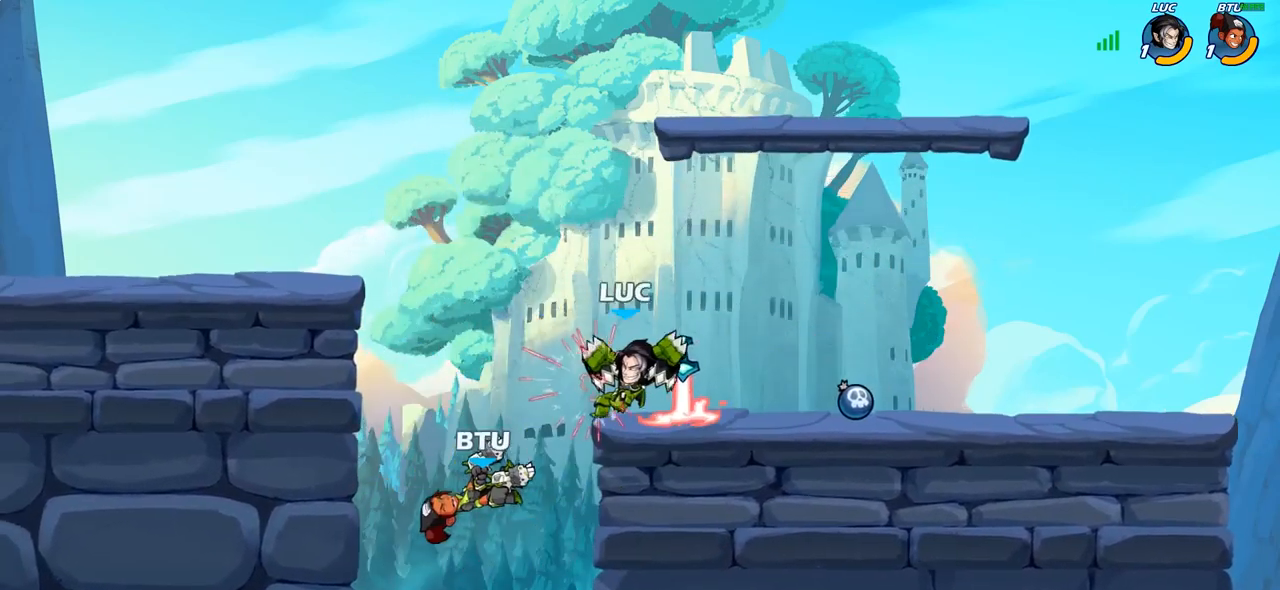
{"buttons": ["CIRCLE"], "left_stick": "down-left", "right_stick": "center", "events": [[67, "left_stick", "up-left"], [133, "left_stick", "left"], [317, "left_stick", "down-left"], [450, "CIRCLE", "down"]]}
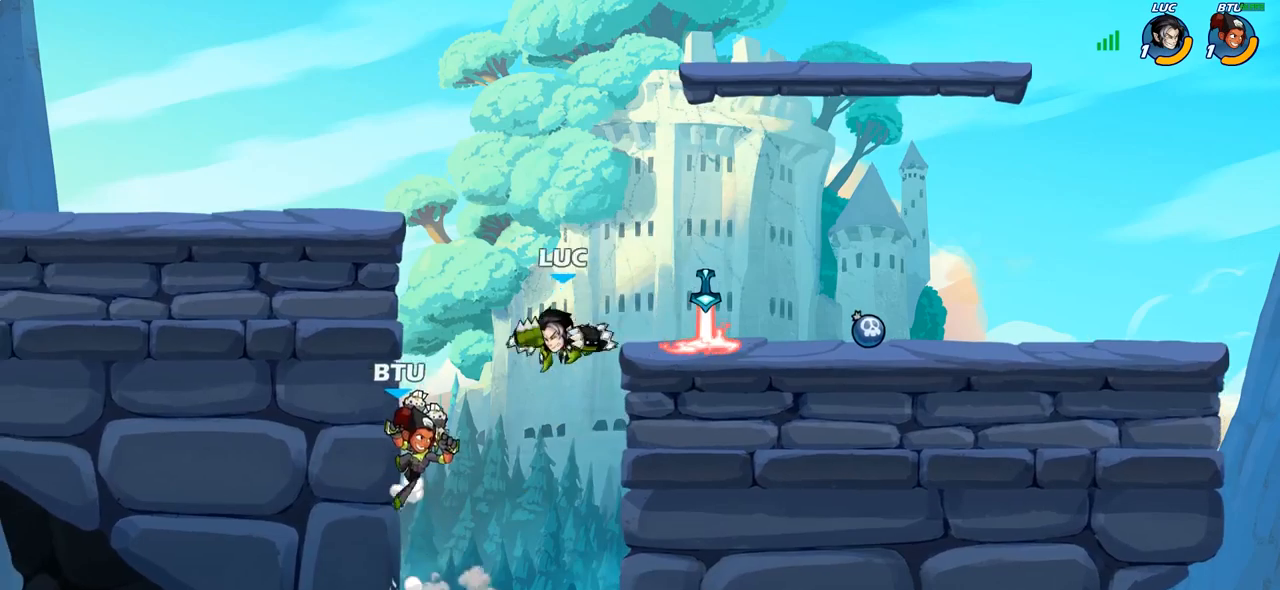
{"buttons": [], "left_stick": "center", "right_stick": "center", "events": [[100, "CIRCLE", "up"], [250, "left_stick", "center"]]}
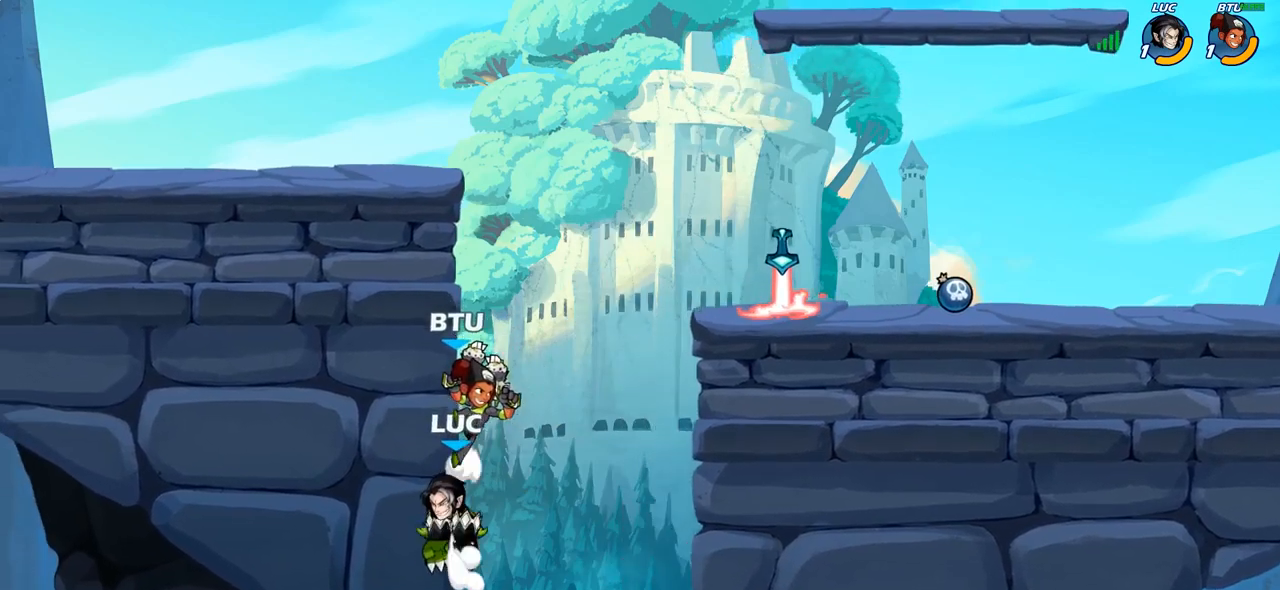
{"buttons": [], "left_stick": "up-left", "right_stick": "center", "events": [[50, "left_stick", "up-left"]]}
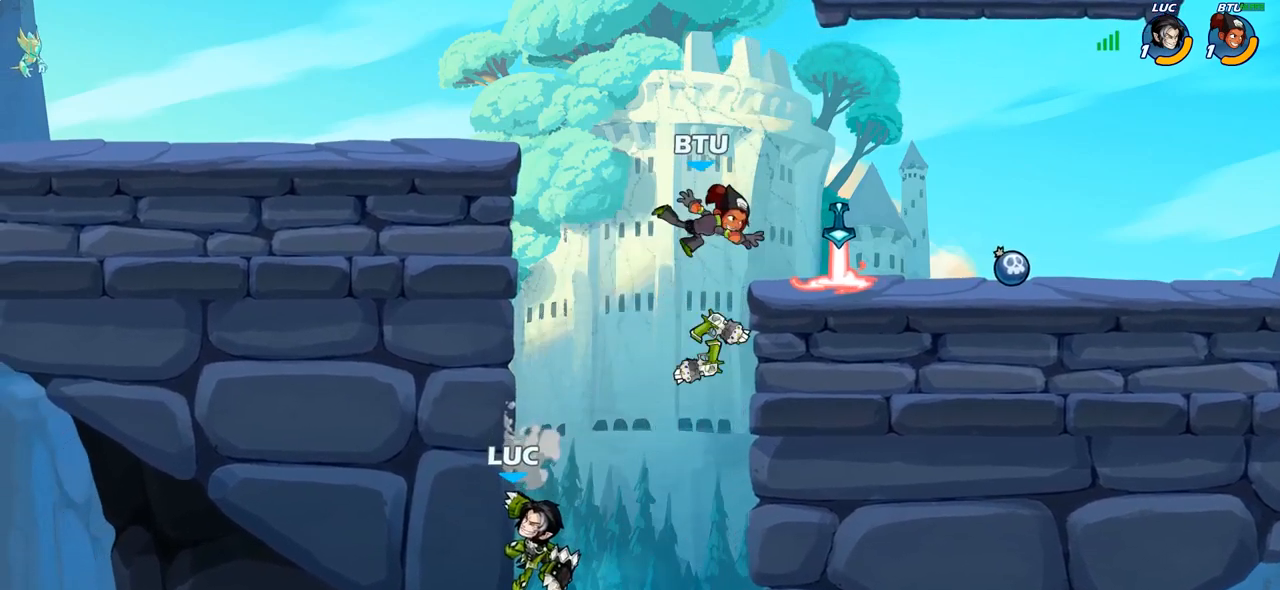
{"buttons": [], "left_stick": "up-right", "right_stick": "center", "events": [[133, "CROSS", "down"], [167, "left_stick", "up-right"], [233, "CIRCLE", "down"], [233, "CROSS", "up"], [400, "CIRCLE", "up"]]}
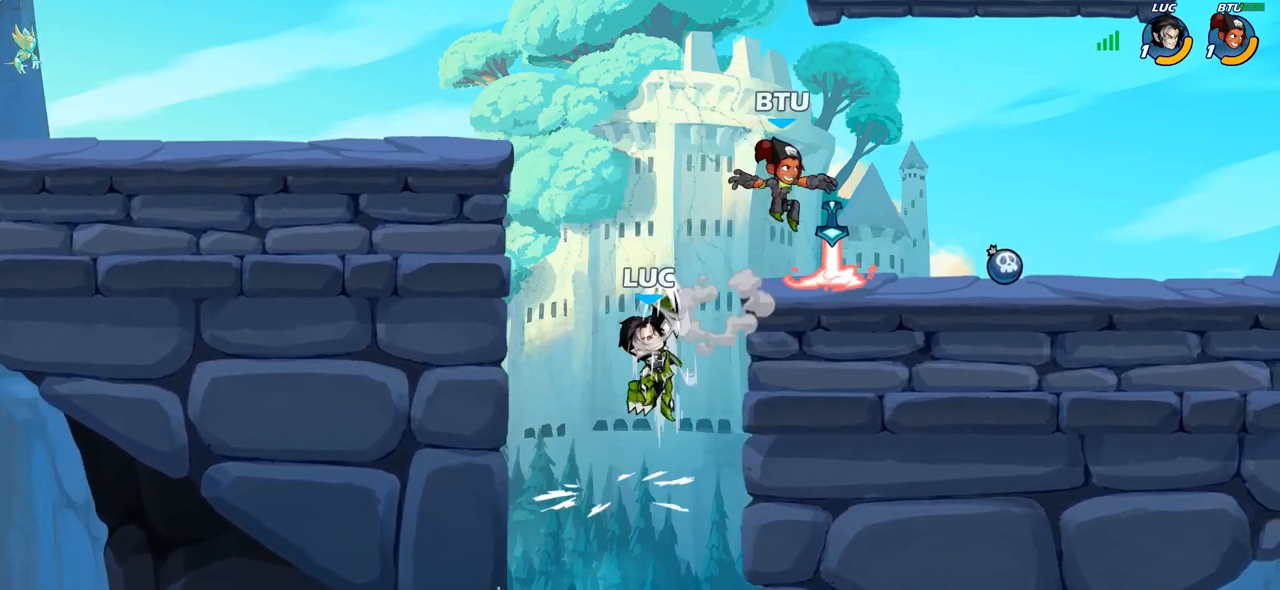
{"buttons": [], "left_stick": "up-right", "right_stick": "center", "events": [[350, "CROSS", "down"], [483, "CROSS", "up"]]}
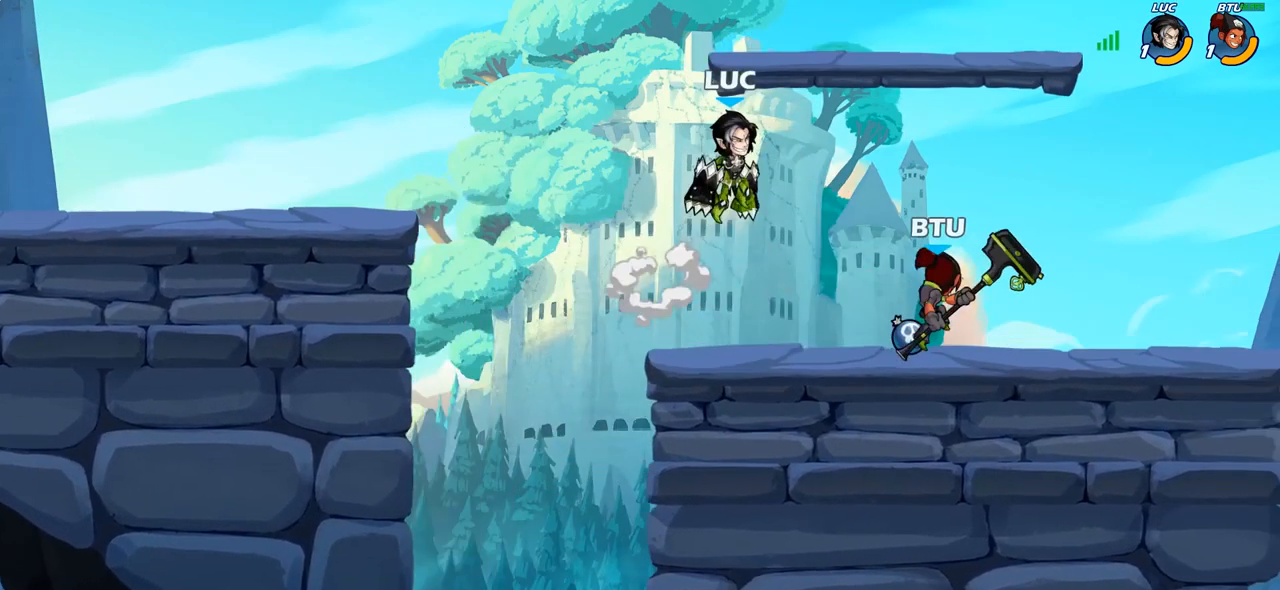
{"buttons": [], "left_stick": "down-left", "right_stick": "center", "events": [[33, "R2", "down"], [167, "left_stick", "up-left"], [217, "R2", "up"], [217, "left_stick", "down-left"], [400, "SQUARE", "down"], [483, "SQUARE", "up"]]}
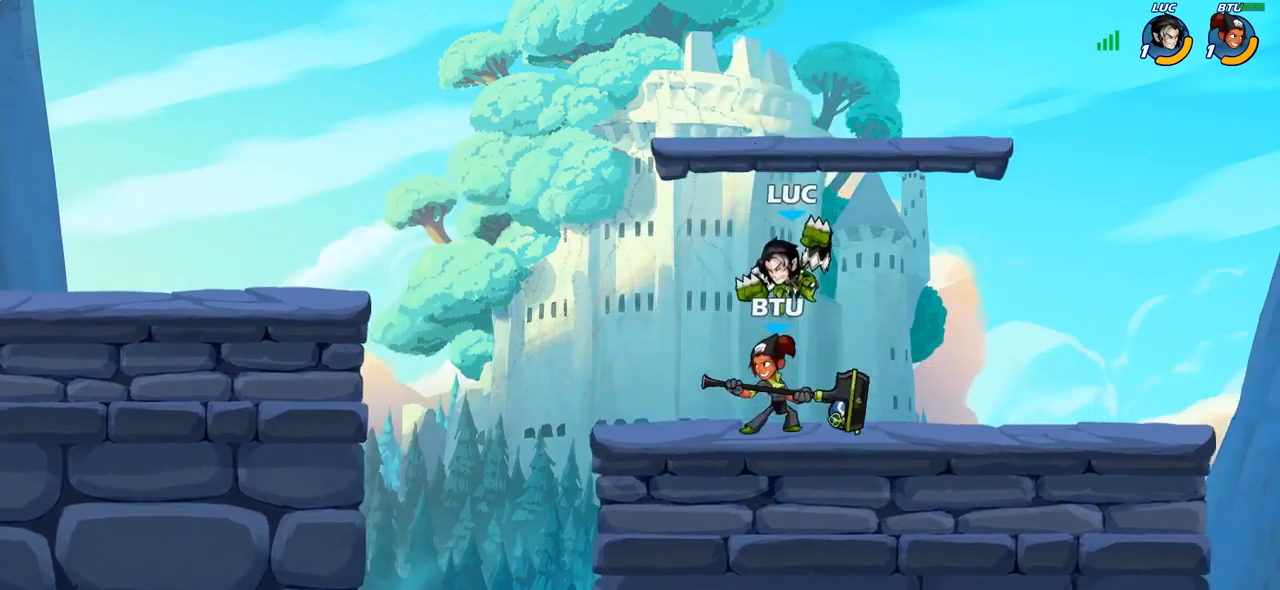
{"buttons": [], "left_stick": "center", "right_stick": "center", "events": [[67, "left_stick", "center"]]}
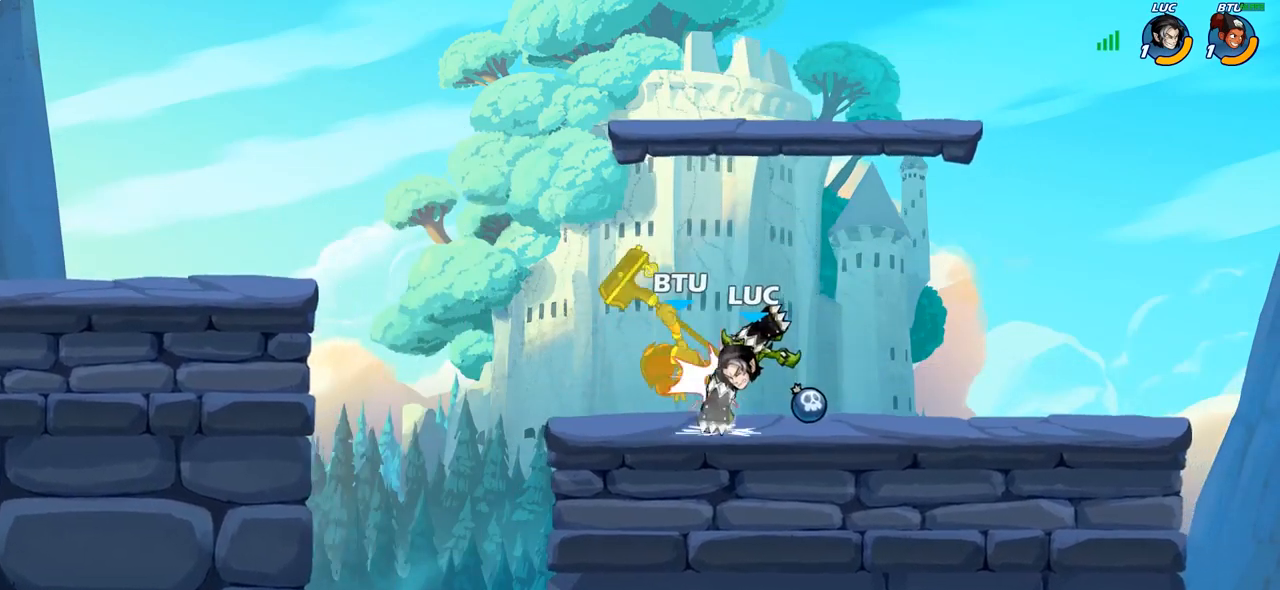
{"buttons": ["R2"], "left_stick": "left", "right_stick": "center", "events": [[500, "R2", "down"], [500, "left_stick", "left"]]}
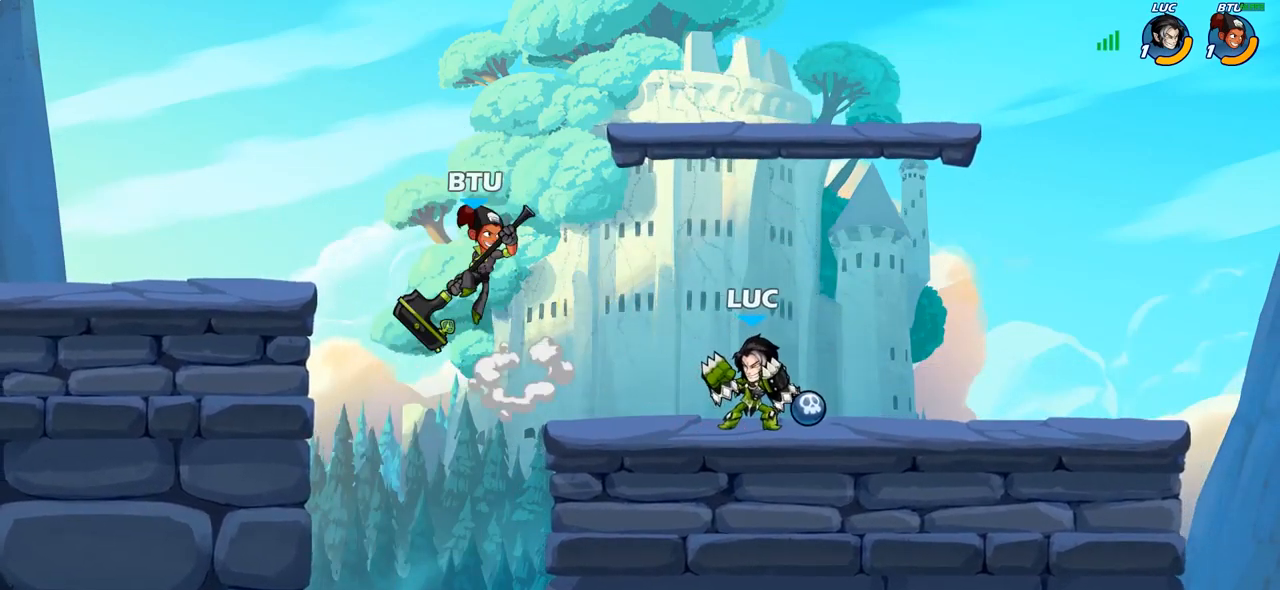
{"buttons": [], "left_stick": "center", "right_stick": "center", "events": [[67, "left_stick", "center"], [83, "CIRCLE", "down"], [100, "R2", "up"], [150, "CIRCLE", "up"]]}
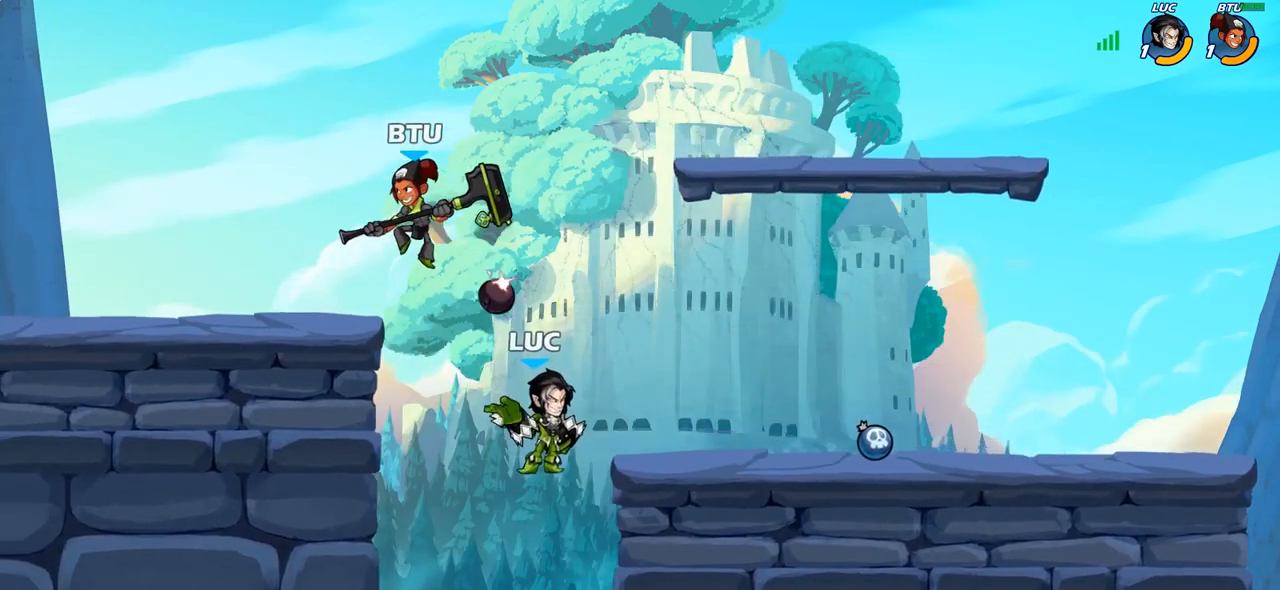
{"buttons": [], "left_stick": "center", "right_stick": "center", "events": []}
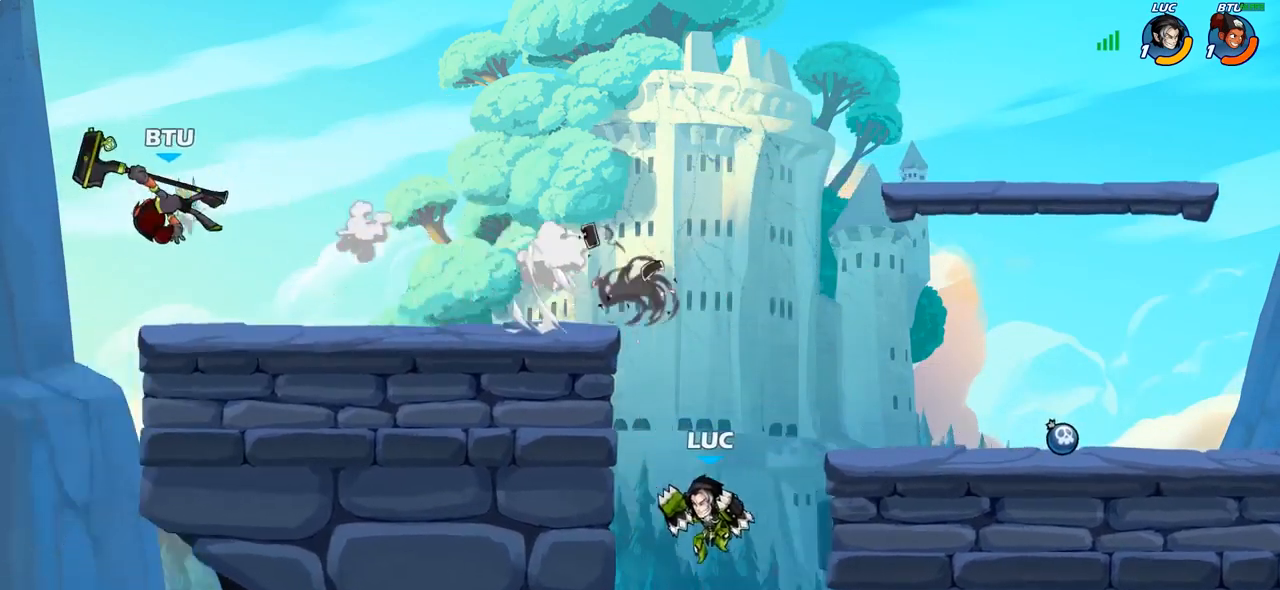
{"buttons": ["CROSS"], "left_stick": "up-left", "right_stick": "center", "events": [[100, "CROSS", "down"], [167, "left_stick", "up-left"], [233, "CROSS", "up"], [333, "CROSS", "down"]]}
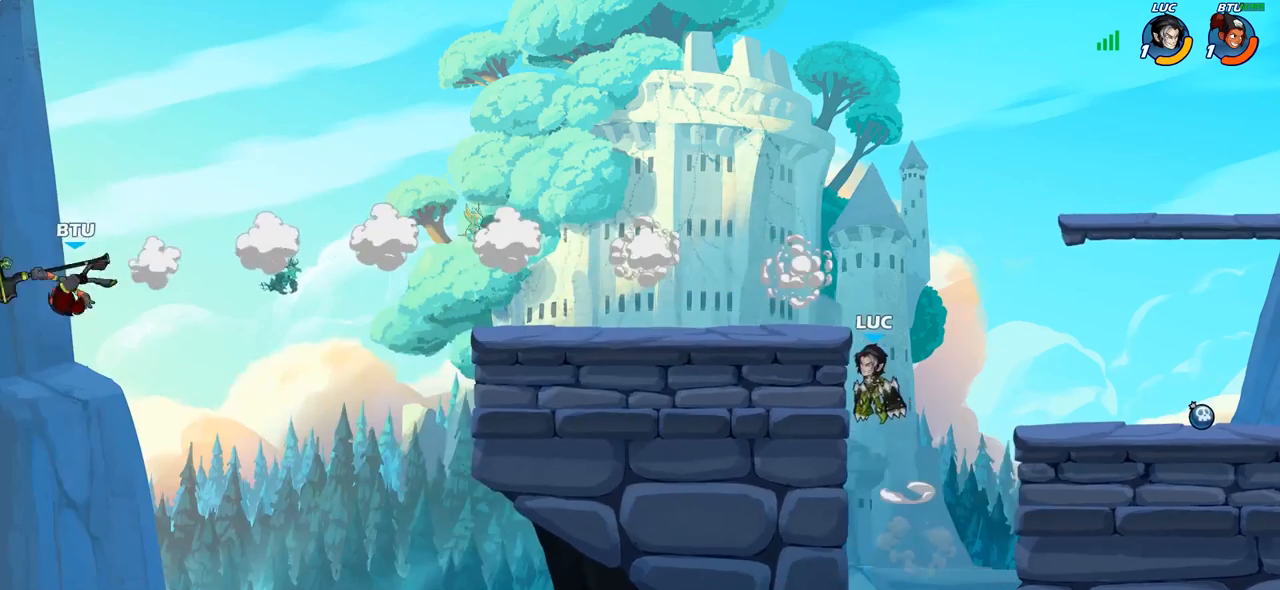
{"buttons": [], "left_stick": "left", "right_stick": "center", "events": [[50, "R2", "down"], [67, "CROSS", "up"], [283, "R2", "up"], [333, "left_stick", "left"]]}
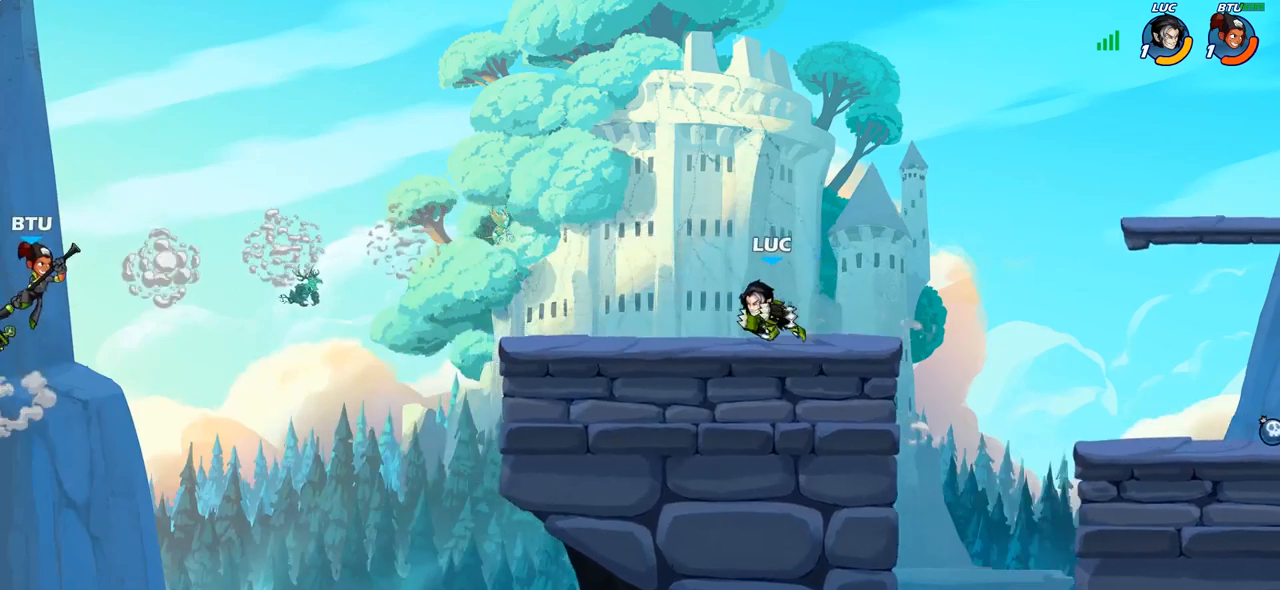
{"buttons": [], "left_stick": "center", "right_stick": "center", "events": [[117, "R2", "down"], [250, "R2", "up"], [250, "left_stick", "right"], [333, "R2", "down"], [500, "R2", "up"], [500, "left_stick", "center"]]}
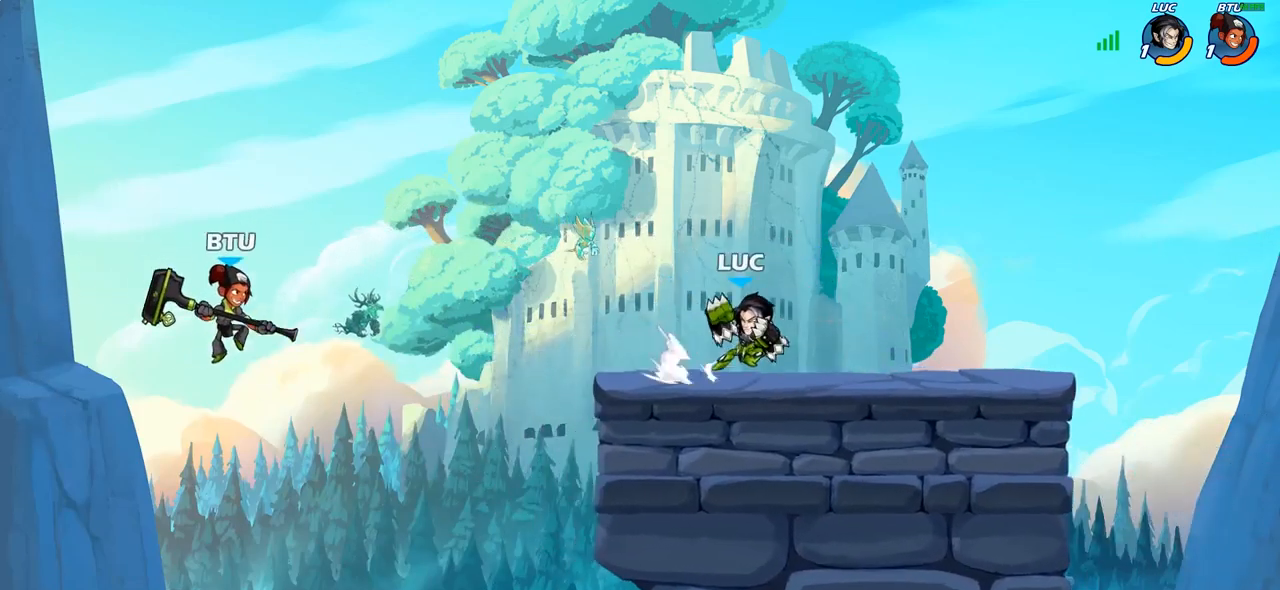
{"buttons": [], "left_stick": "center", "right_stick": "center", "events": [[233, "left_stick", "left"], [250, "R2", "down"], [333, "R2", "up"], [333, "left_stick", "center"], [367, "CIRCLE", "down"], [433, "CIRCLE", "up"]]}
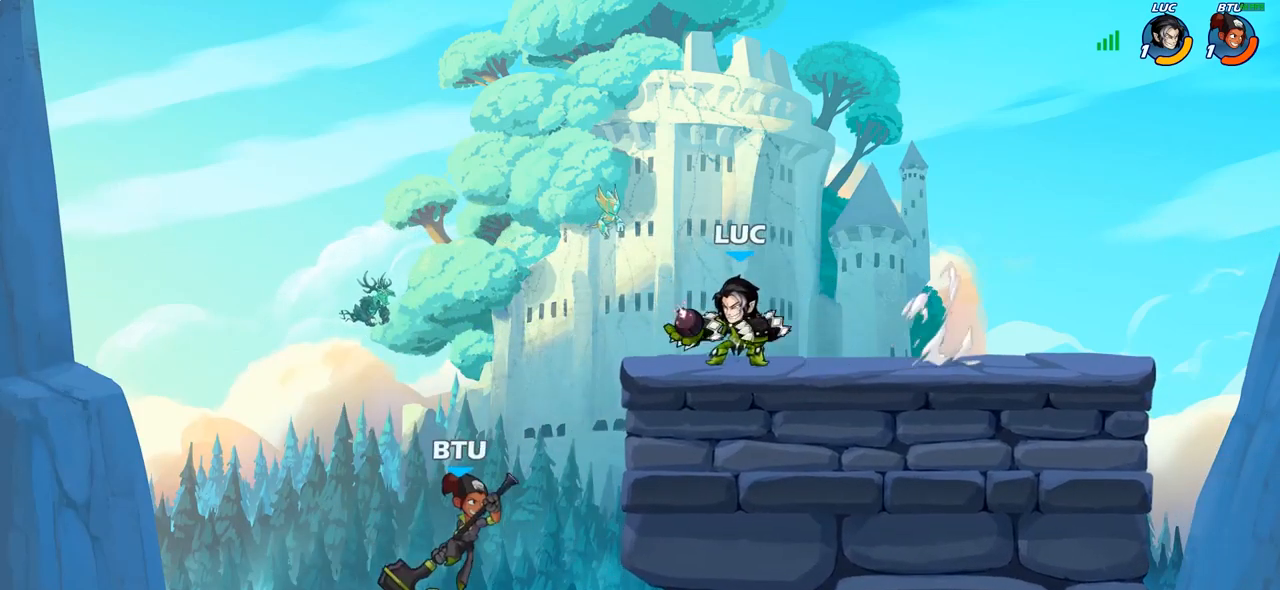
{"buttons": [], "left_stick": "right", "right_stick": "center", "events": [[450, "left_stick", "right"]]}
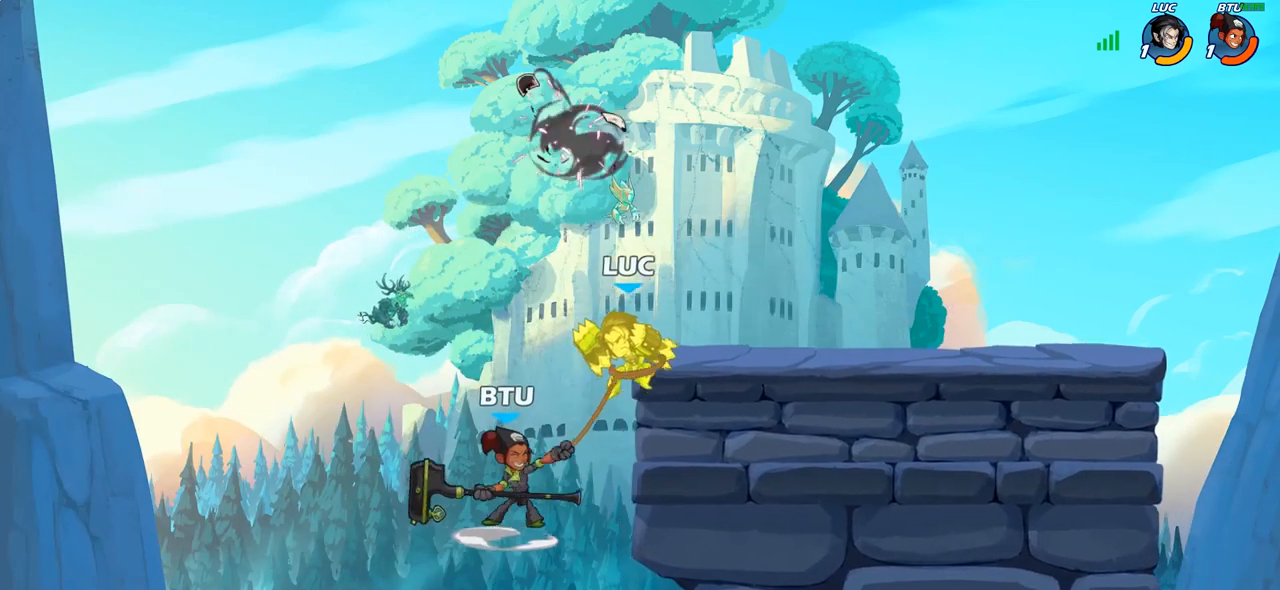
{"buttons": ["R2"], "left_stick": "right", "right_stick": "center", "events": [[383, "R2", "down"]]}
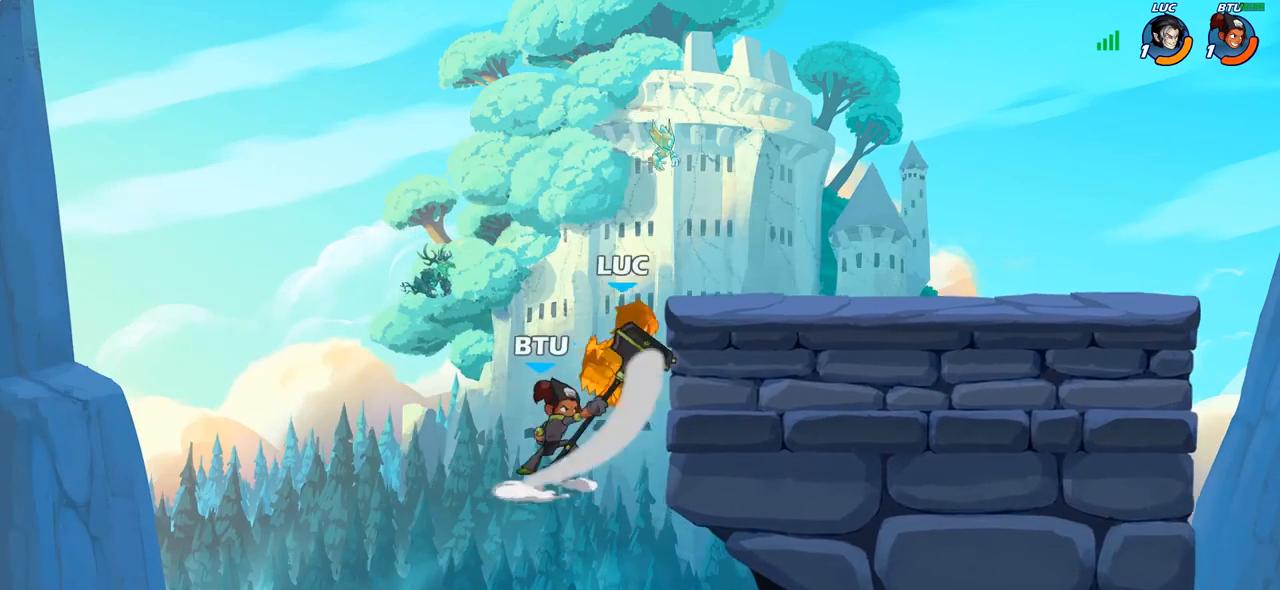
{"buttons": [], "left_stick": "right", "right_stick": "center", "events": [[17, "R2", "up"], [117, "R2", "down"], [250, "R2", "up"], [350, "R2", "down"], [467, "R2", "up"]]}
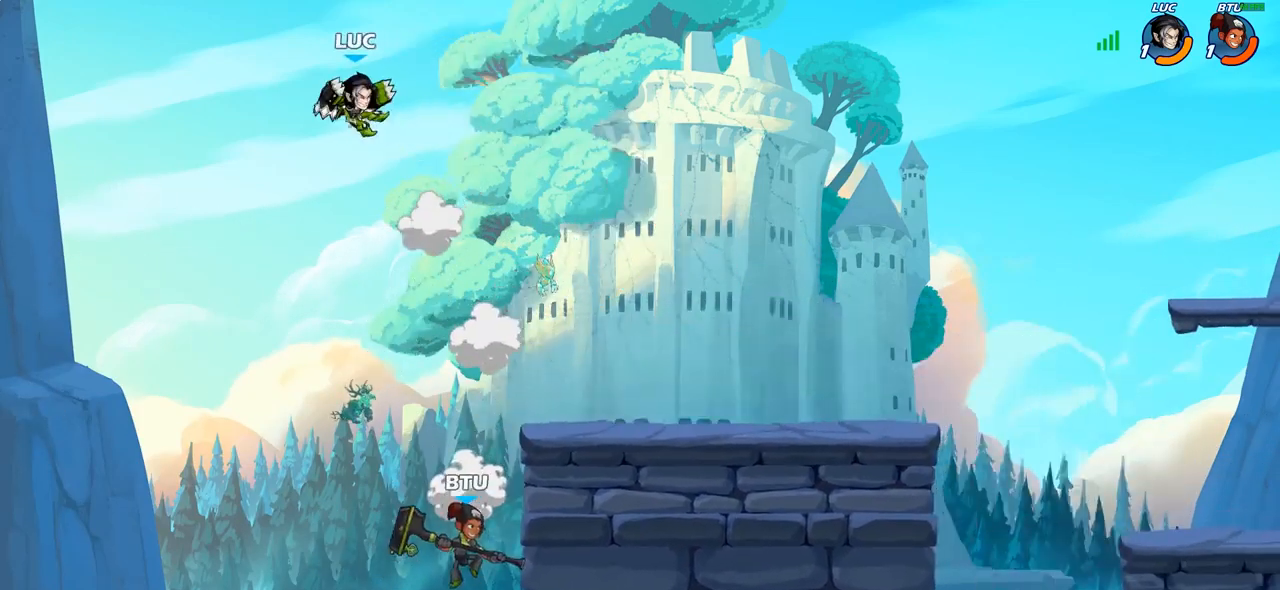
{"buttons": [], "left_stick": "down-right", "right_stick": "center", "events": [[67, "R2", "down"], [283, "R2", "up"], [300, "left_stick", "down-right"]]}
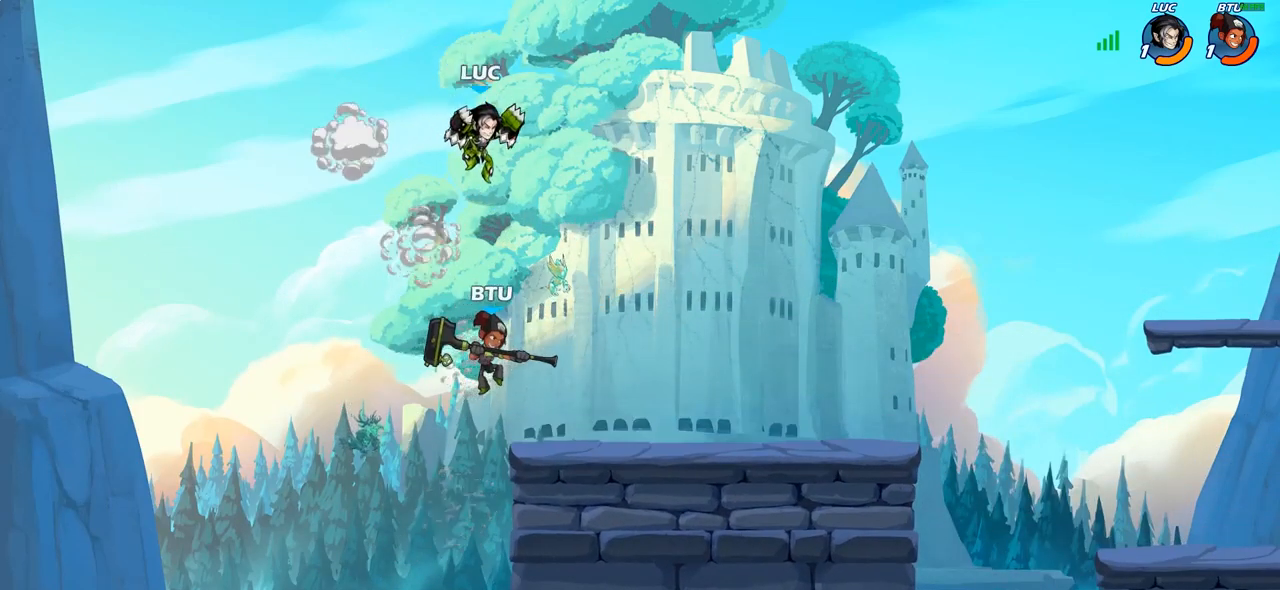
{"buttons": ["CIRCLE"], "left_stick": "down-right", "right_stick": "center", "events": [[67, "CIRCLE", "down"]]}
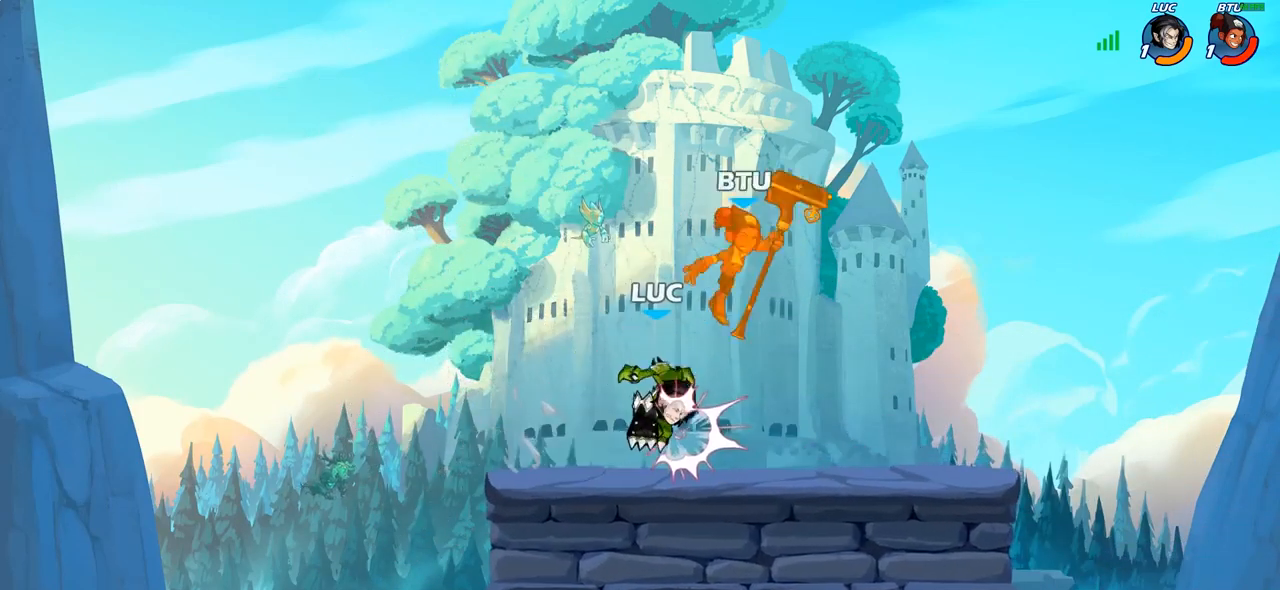
{"buttons": [], "left_stick": "center", "right_stick": "center", "events": [[67, "CIRCLE", "up"], [83, "left_stick", "center"], [250, "left_stick", "right"], [317, "R2", "down"], [400, "left_stick", "center"], [417, "CIRCLE", "down"], [433, "R2", "up"], [500, "CIRCLE", "up"]]}
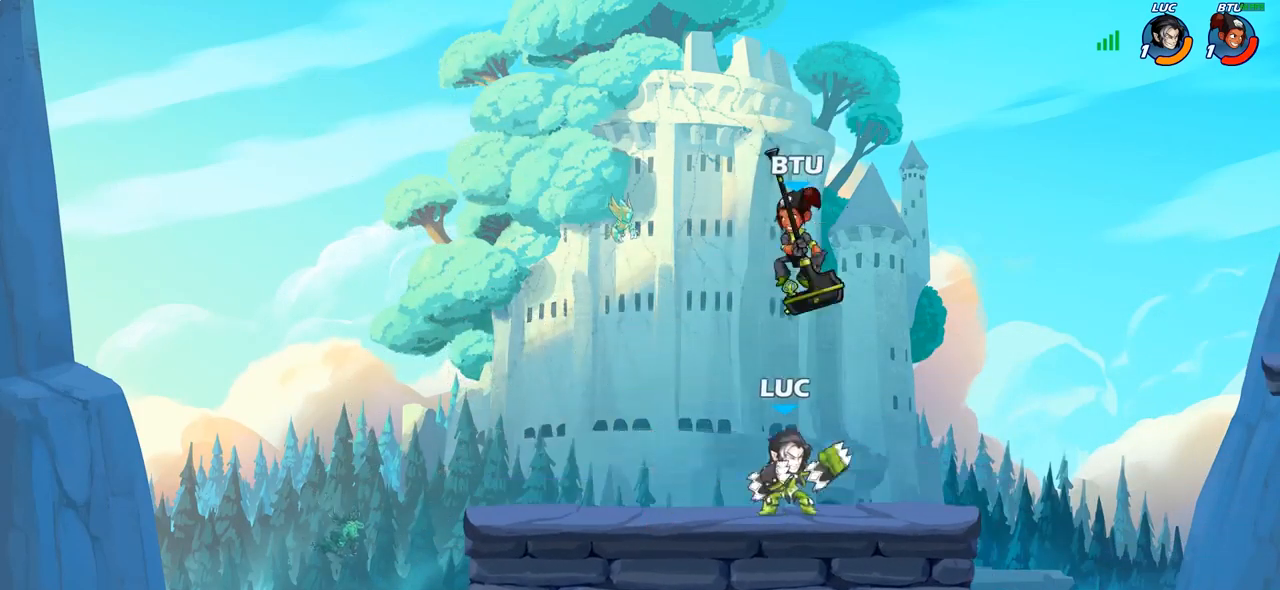
{"buttons": [], "left_stick": "center", "right_stick": "center", "events": [[100, "left_stick", "left"], [400, "left_stick", "center"]]}